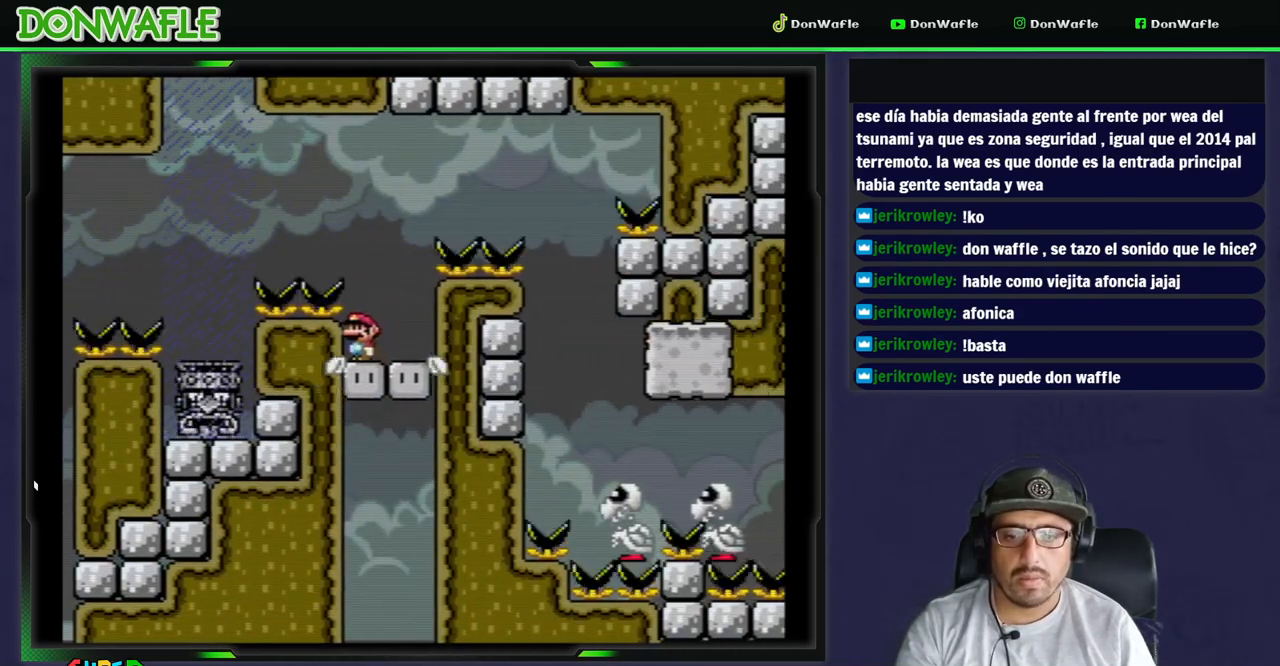
Gameplay with a controller (Nintendo layout); each line is a JSON object with the inputs held at the frame after it (dt_ms = milliseconds from this image to that frame). "events" lists button and stick changes between this image and that frame as [ms after this image, input, new state], when the widget could be followed in between. Not read: L3 R3 START.
{"dt_ms": 500, "buttons": ["B", "Y", "DPAD_RIGHT"], "events": [[33, "DPAD_RIGHT", "down"], [67, "B", "down"]]}
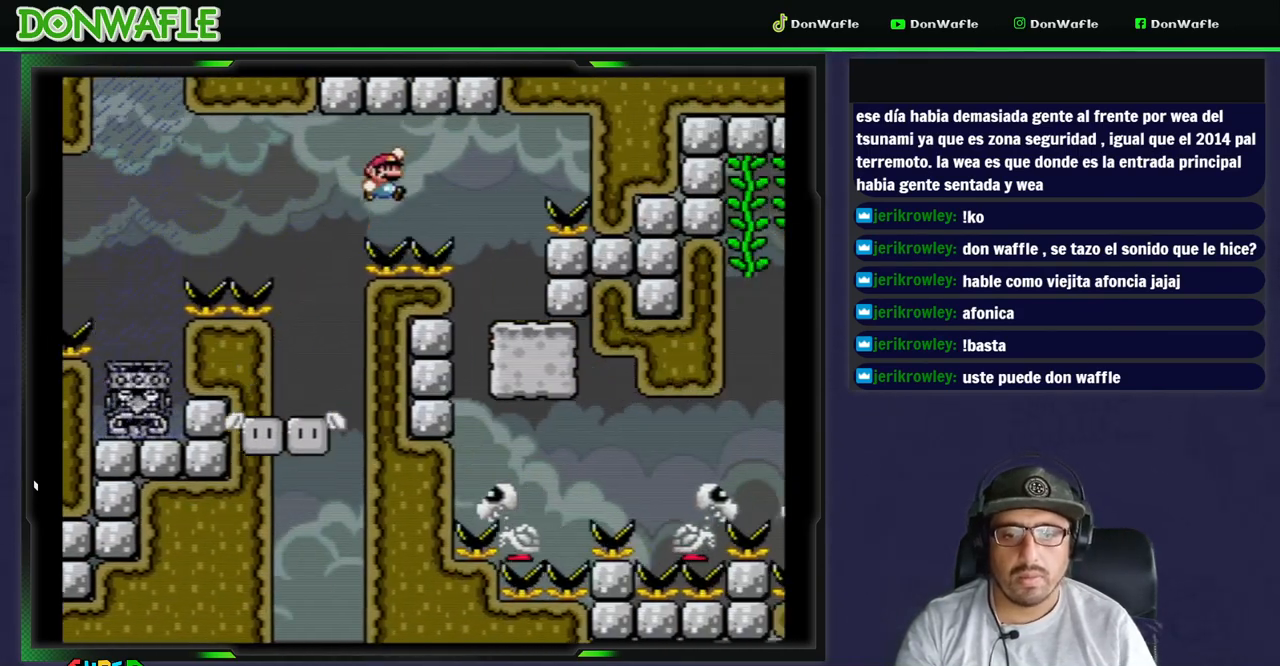
{"dt_ms": 500, "buttons": ["Y"], "events": [[117, "DPAD_RIGHT", "up"], [233, "DPAD_LEFT", "down"], [283, "B", "up"], [350, "DPAD_LEFT", "up"]]}
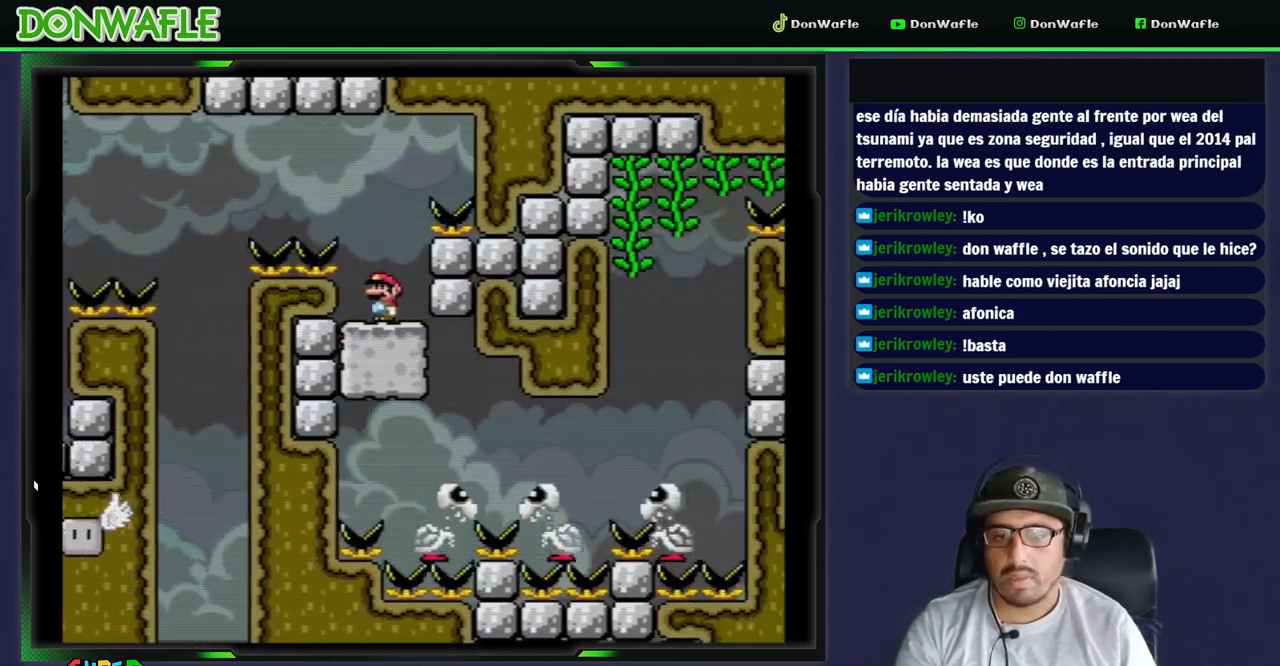
{"dt_ms": 500, "buttons": ["Y"], "events": [[17, "DPAD_RIGHT", "down"], [67, "DPAD_RIGHT", "up"], [217, "DPAD_LEFT", "down"], [317, "DPAD_LEFT", "up"]]}
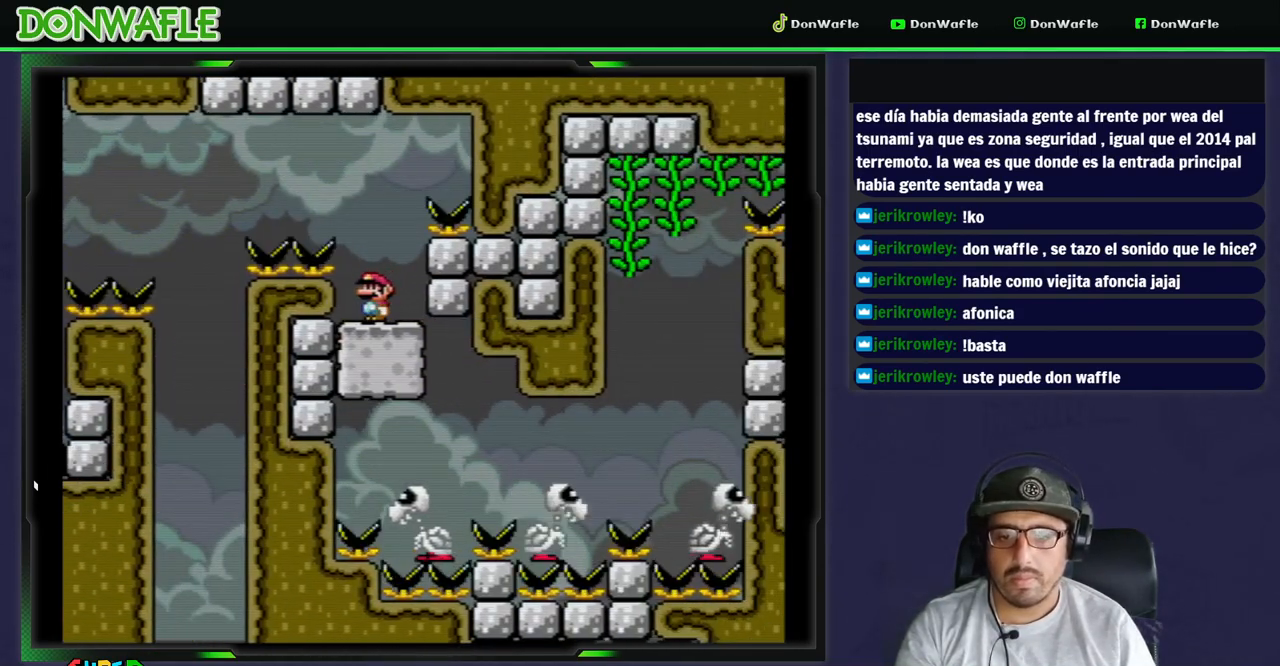
{"dt_ms": 500, "buttons": ["Y"], "events": []}
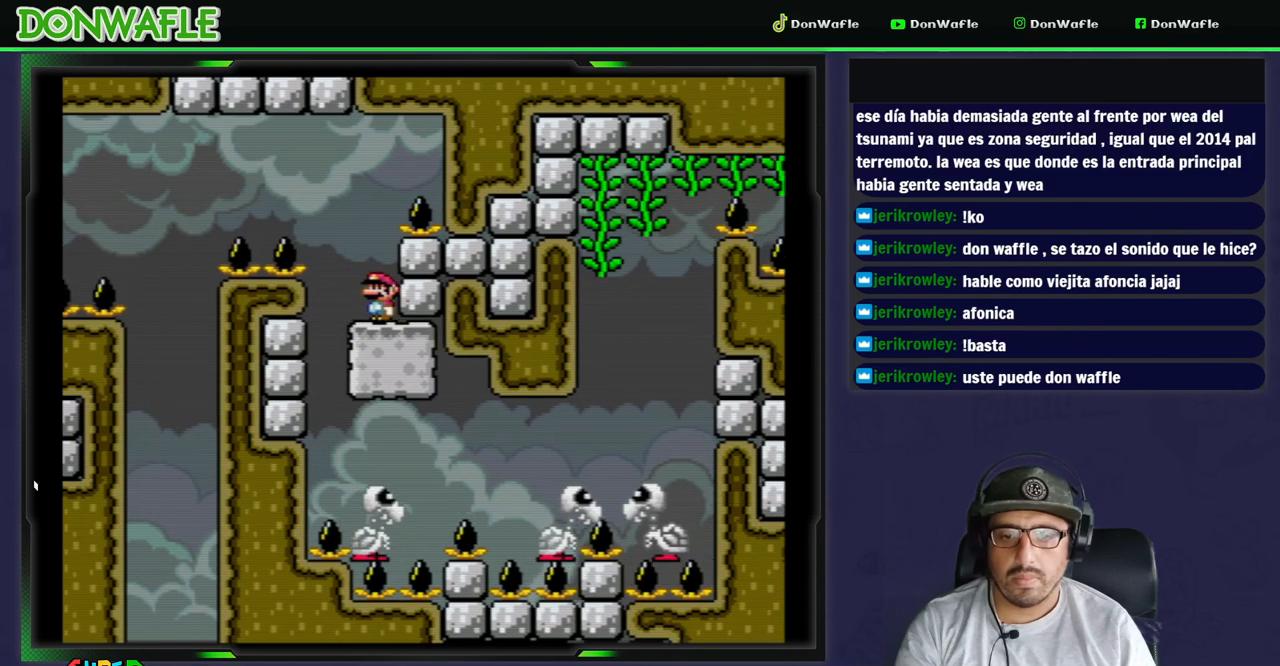
{"dt_ms": 500, "buttons": ["Y"], "events": [[133, "B", "down"], [133, "DPAD_LEFT", "down"], [267, "DPAD_LEFT", "up"], [350, "DPAD_RIGHT", "down"], [433, "DPAD_RIGHT", "up"], [450, "B", "up"]]}
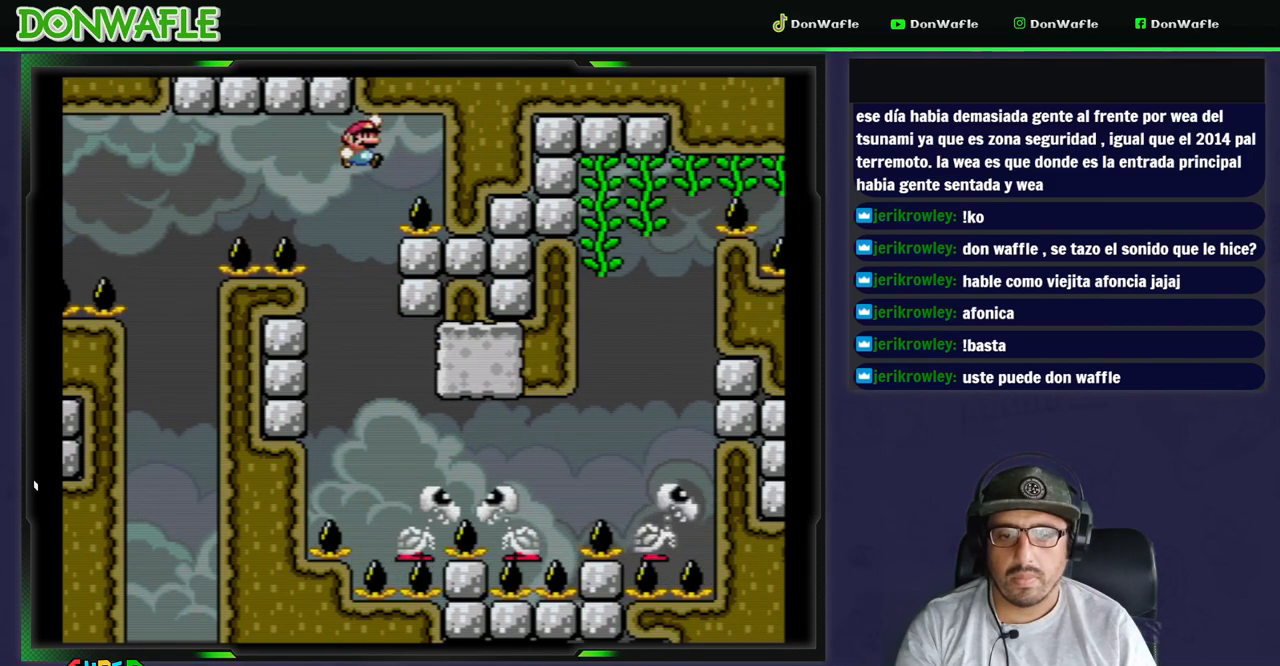
{"dt_ms": 500, "buttons": ["Y", "DPAD_RIGHT"], "events": [[33, "DPAD_LEFT", "down"], [150, "DPAD_LEFT", "up"], [233, "DPAD_RIGHT", "down"]]}
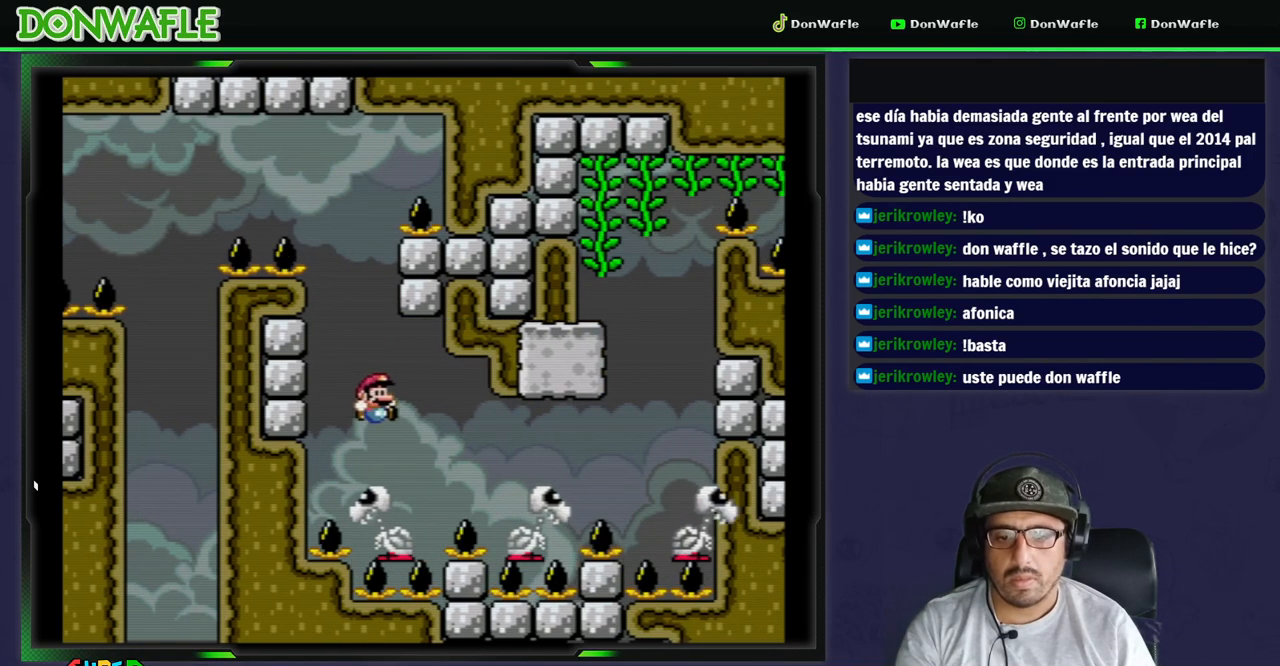
{"dt_ms": 500, "buttons": ["B", "Y", "DPAD_RIGHT"], "events": [[200, "B", "down"]]}
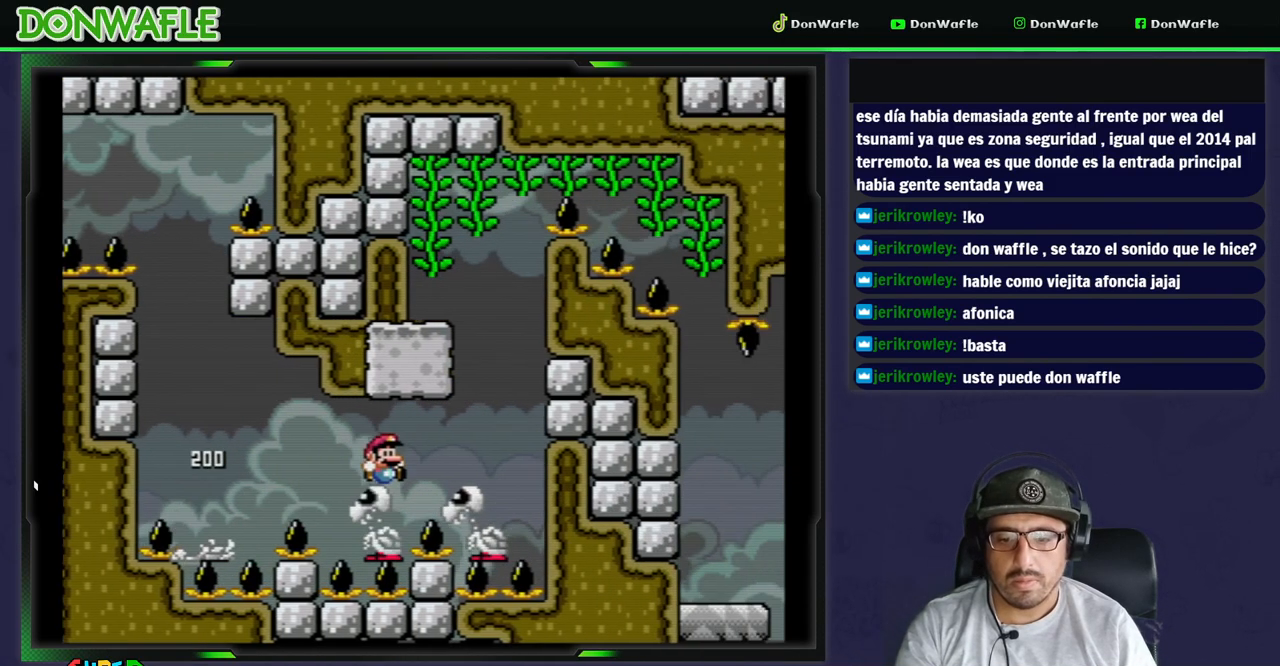
{"dt_ms": 500, "buttons": ["B", "Y", "DPAD_RIGHT"], "events": [[200, "DPAD_RIGHT", "up"], [250, "DPAD_LEFT", "down"], [467, "DPAD_LEFT", "up"], [500, "DPAD_RIGHT", "down"]]}
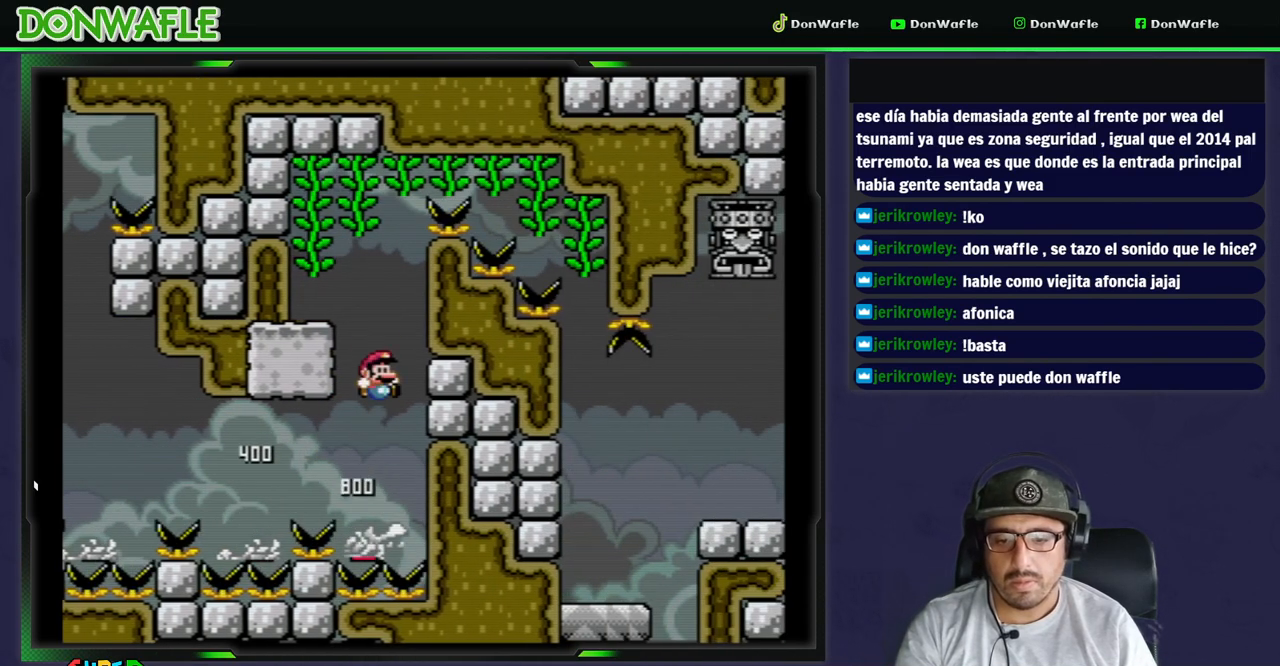
{"dt_ms": 500, "buttons": ["B", "Y", "DPAD_LEFT"], "events": [[100, "DPAD_RIGHT", "up"], [133, "DPAD_LEFT", "down"]]}
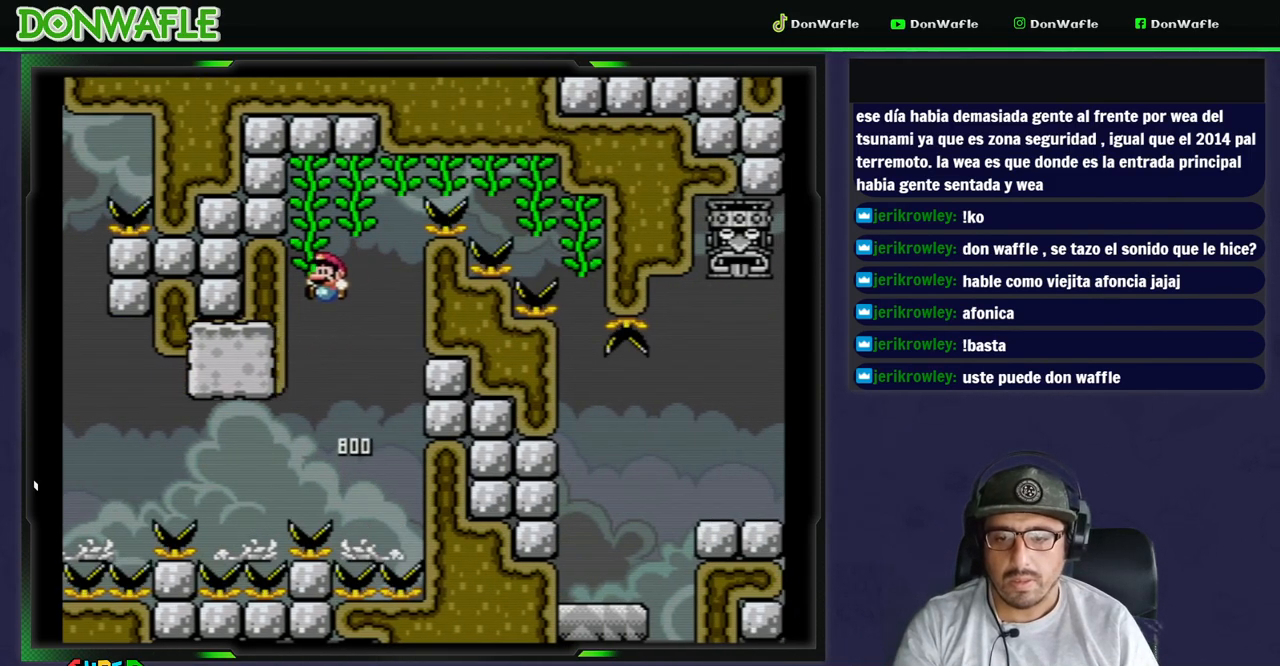
{"dt_ms": 500, "buttons": ["B", "Y"], "events": [[83, "DPAD_UP", "down"], [150, "DPAD_LEFT", "up"], [183, "DPAD_RIGHT", "down"], [200, "DPAD_RIGHT", "up"], [500, "DPAD_UP", "up"]]}
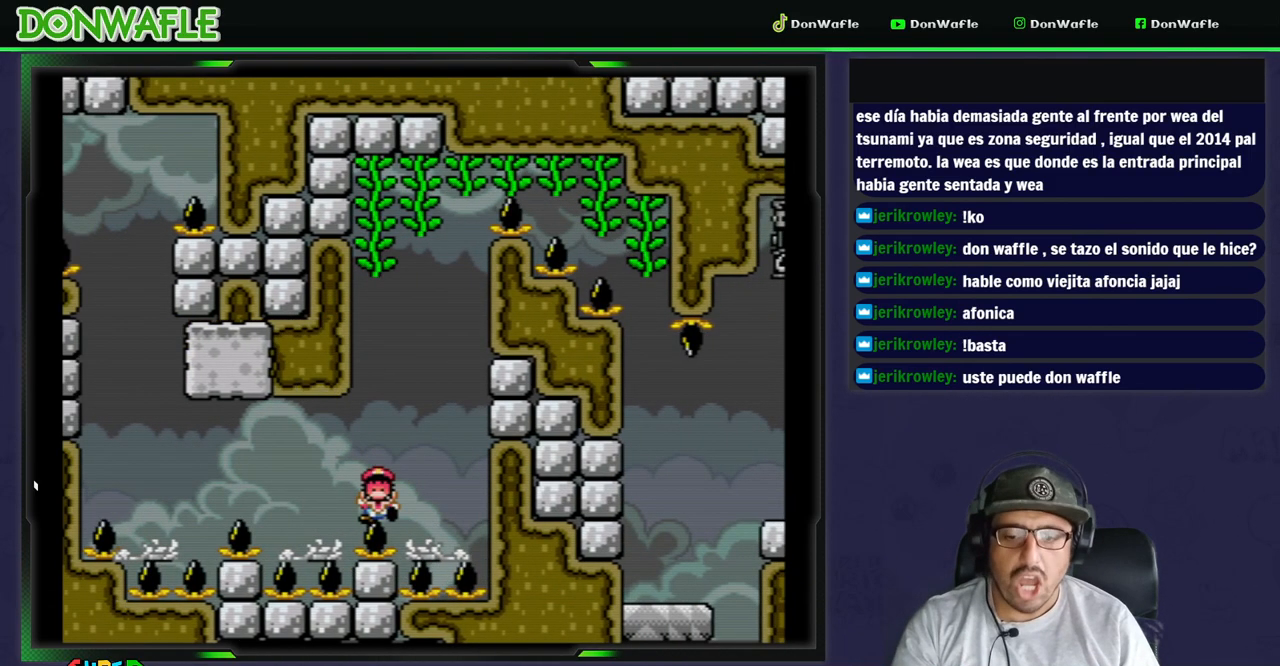
{"dt_ms": 500, "buttons": [], "events": [[50, "B", "up"], [50, "Y", "up"], [167, "A", "down"], [250, "A", "up"], [300, "A", "down"], [383, "A", "up"], [433, "A", "down"], [500, "A", "up"]]}
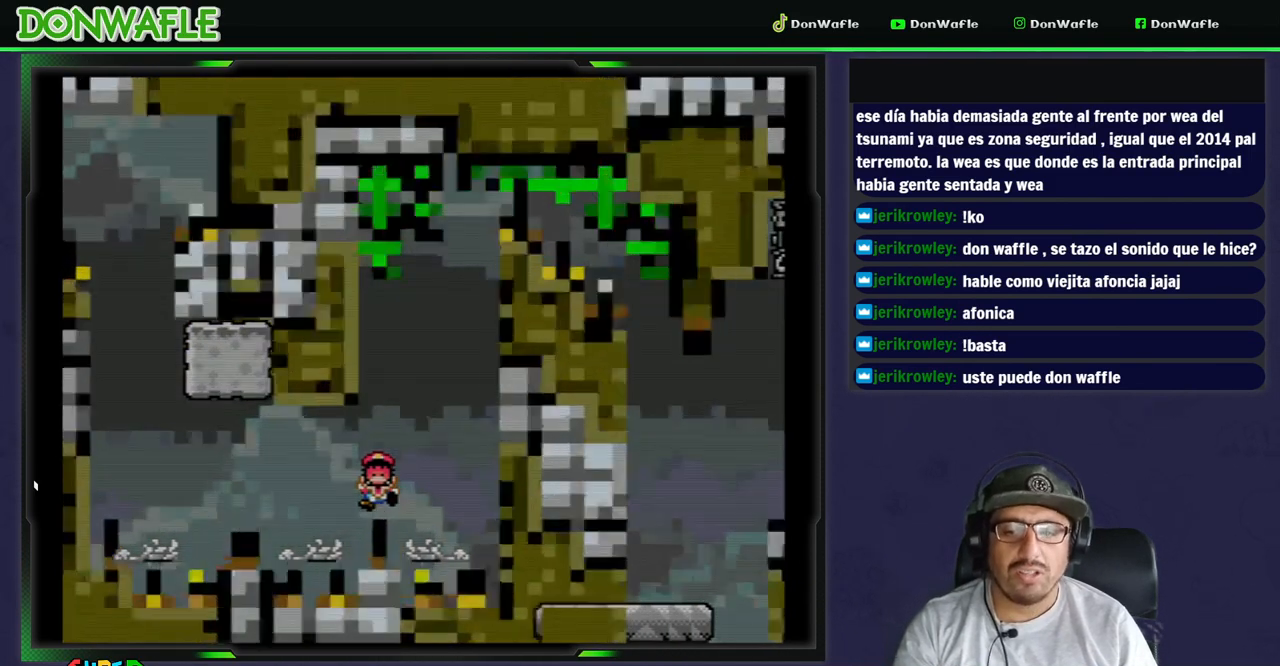
{"dt_ms": 500, "buttons": ["Y"], "events": [[267, "Y", "down"]]}
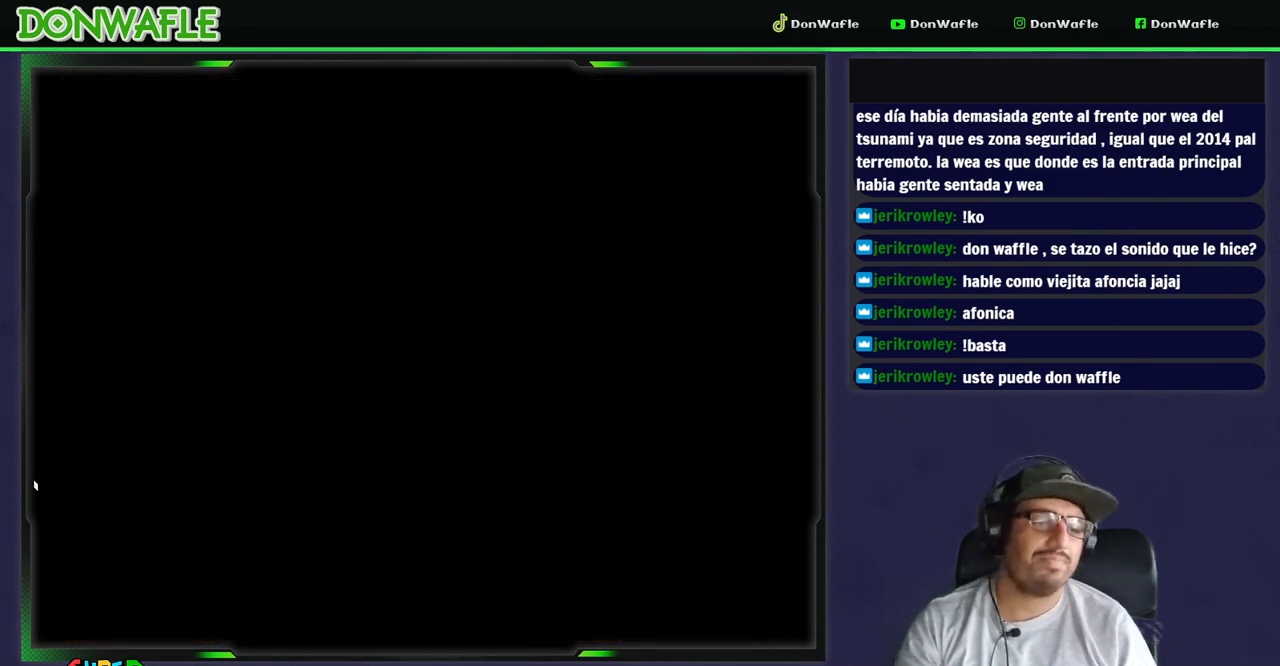
{"dt_ms": 500, "buttons": ["Y"], "events": []}
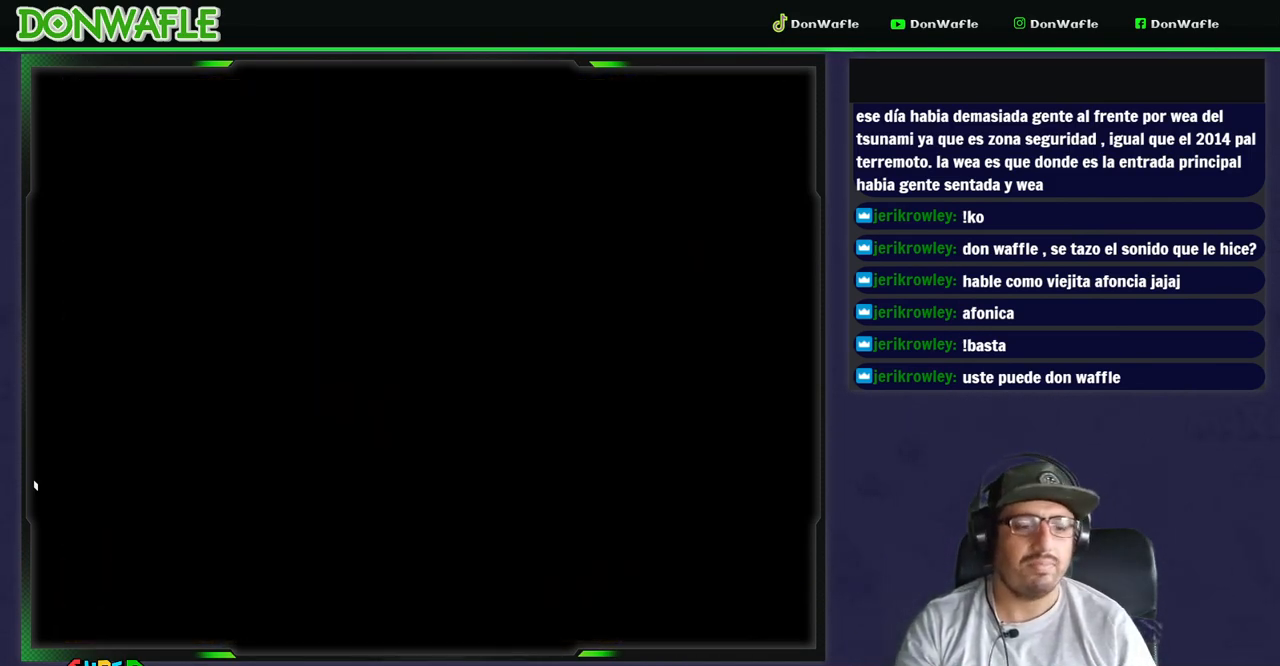
{"dt_ms": 500, "buttons": ["Y"], "events": []}
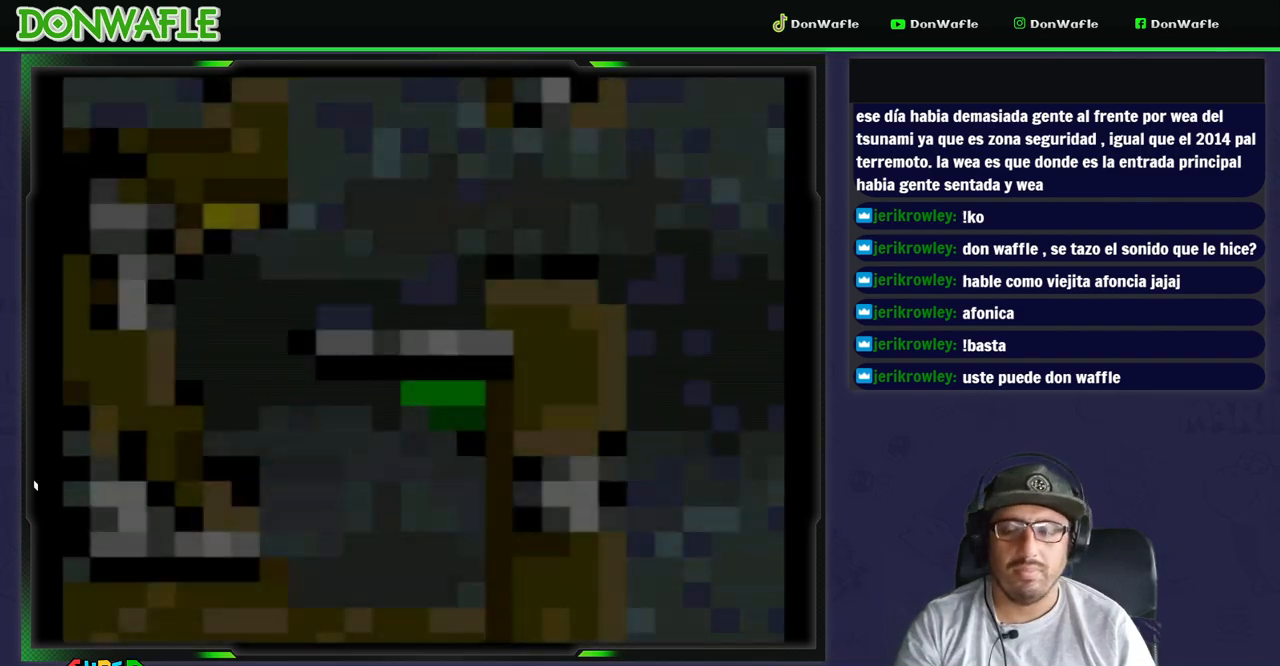
{"dt_ms": 500, "buttons": ["Y", "DPAD_RIGHT"], "events": [[183, "DPAD_RIGHT", "down"], [183, "X", "down"], [183, "Y", "up"], [233, "Y", "down"], [300, "X", "up"]]}
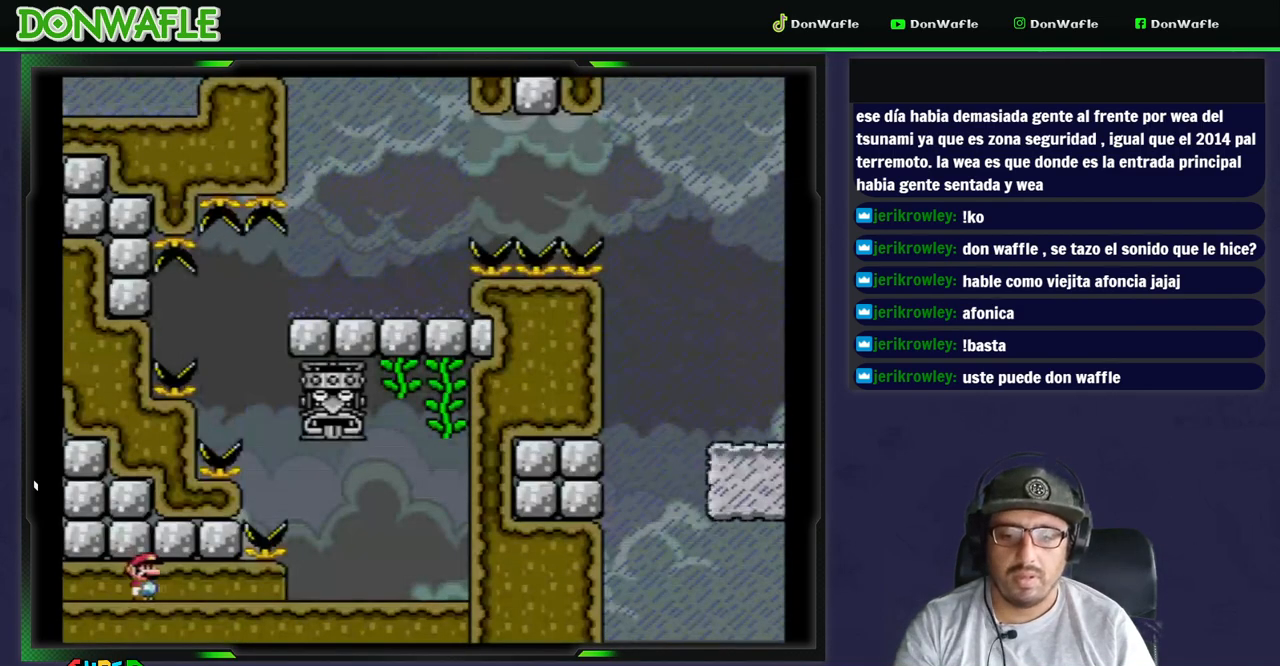
{"dt_ms": 500, "buttons": ["X", "DPAD_RIGHT"], "events": [[133, "X", "down"], [133, "Y", "up"]]}
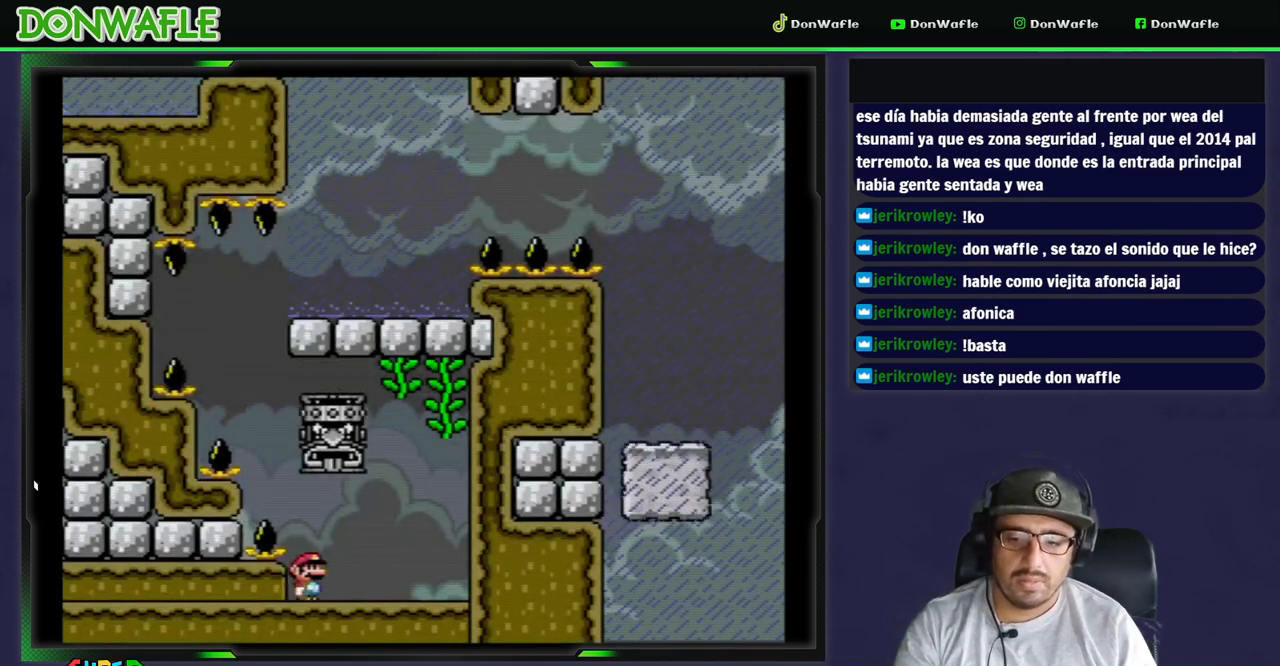
{"dt_ms": 1000, "buttons": ["B", "Y", "DPAD_RIGHT"]}
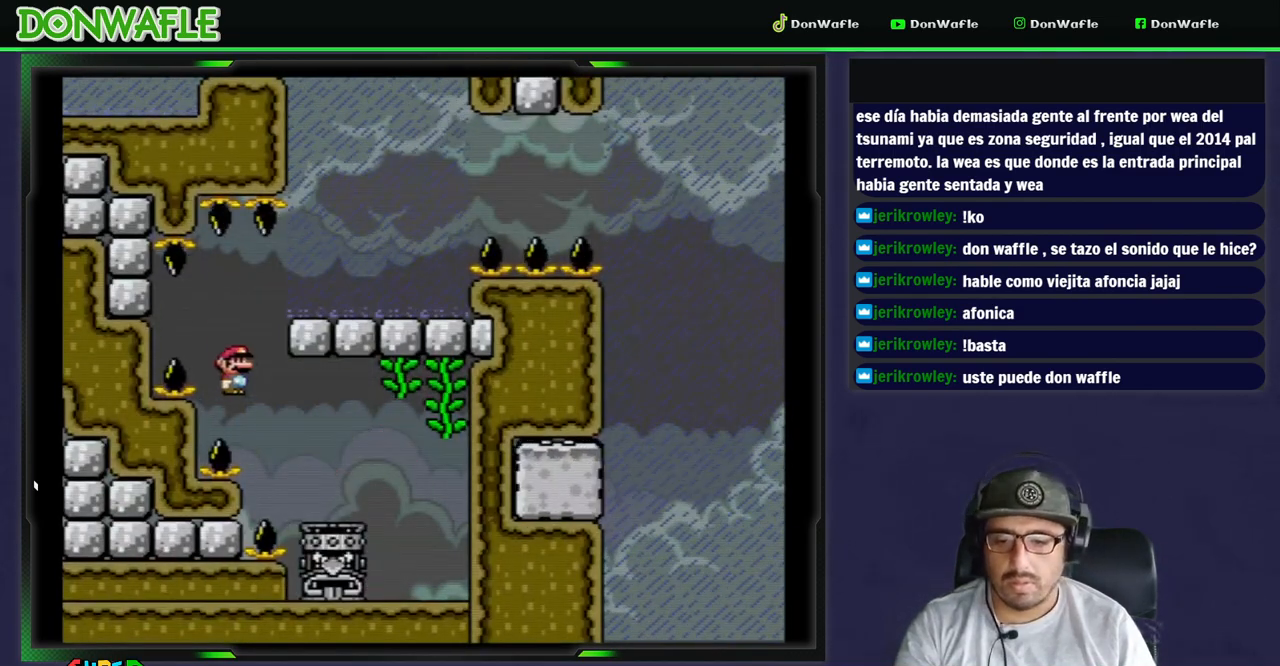
{"dt_ms": 500, "buttons": ["Y", "DPAD_RIGHT"], "events": [[433, "B", "up"]]}
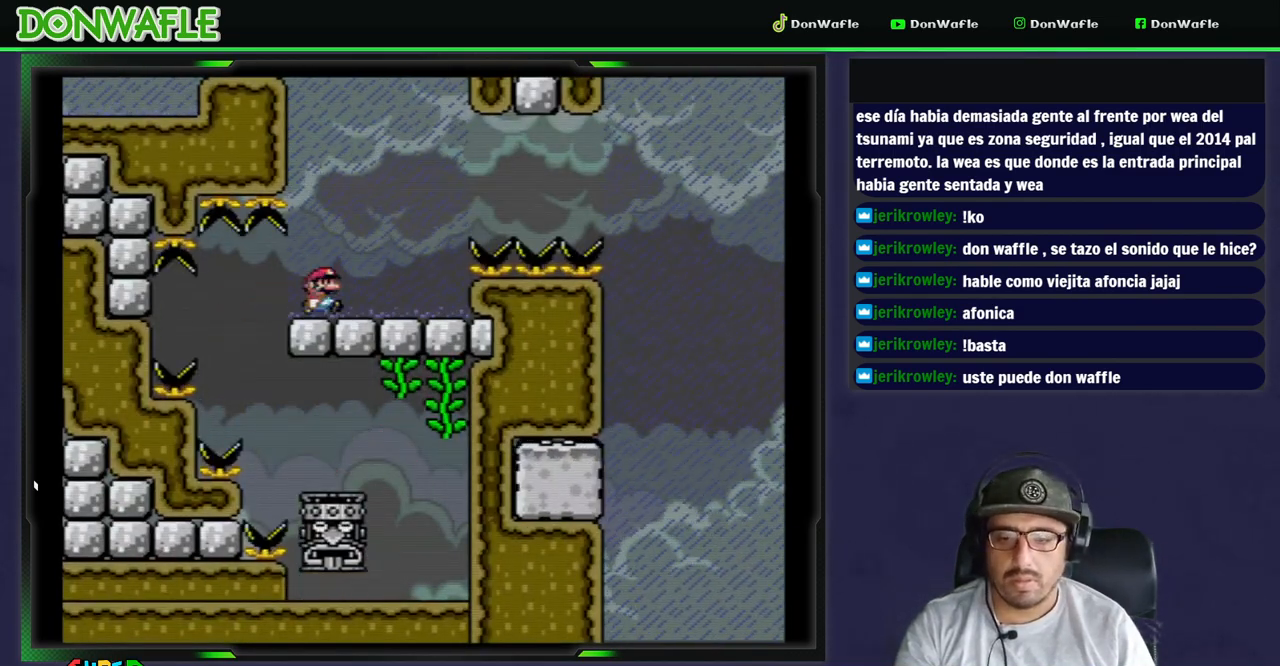
{"dt_ms": 500, "buttons": ["B", "Y", "DPAD_RIGHT"], "events": [[150, "B", "down"]]}